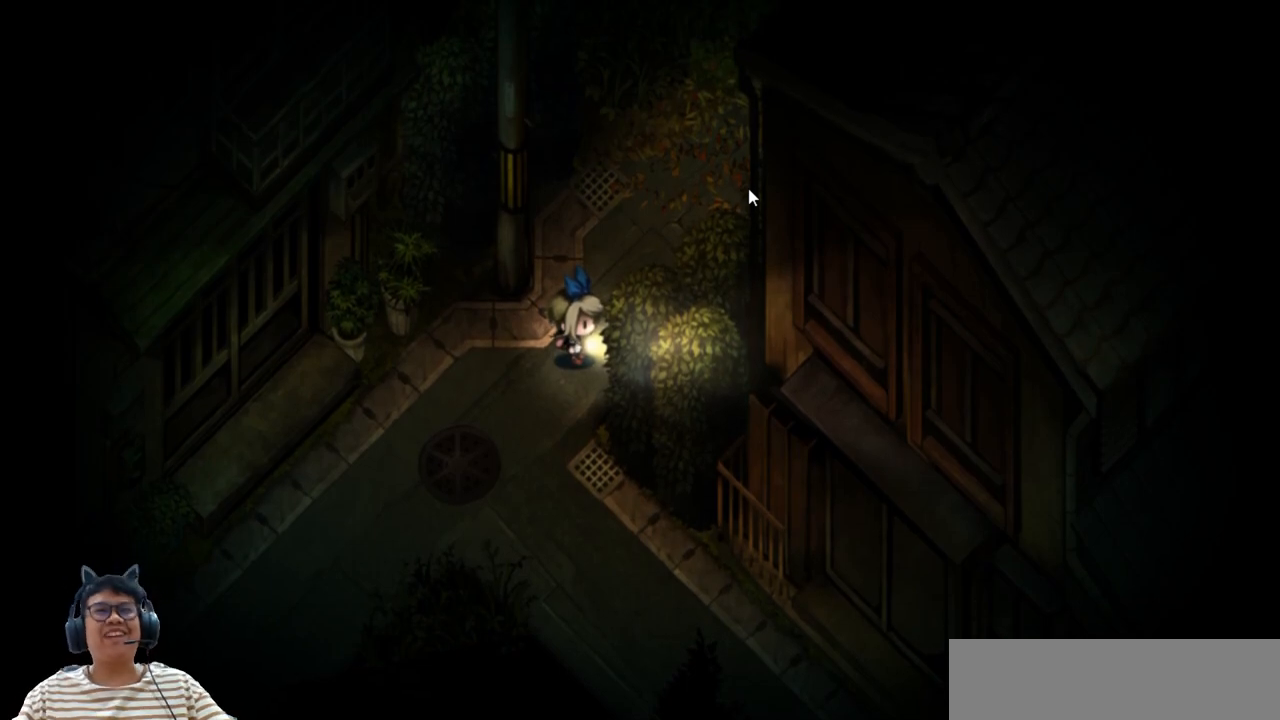
Gameplay with keyboard; each line is a JSON object with the keys held at the frame after it. "events" lists presses ("down") and releases ("up") of "b", "c", "down", "e", "left", "q", "r", "right", "up", "v", "w", "x" and "z" between this image and that frame as [ms after this image, input, new state], when the widget could be followed in between. No other keys are recorded. Mouse input is not recorded.
{"keys": [], "events": []}
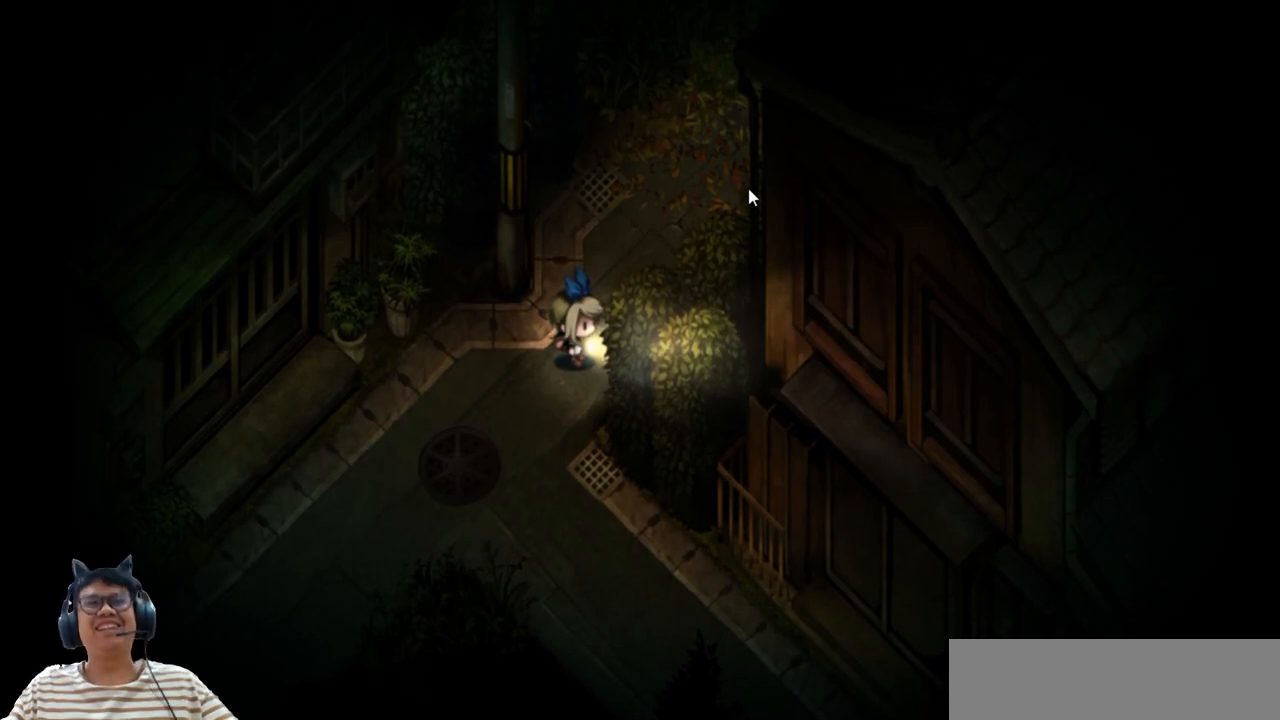
{"keys": ["right", "up"], "events": [[50, "right", "down"], [183, "up", "down"]]}
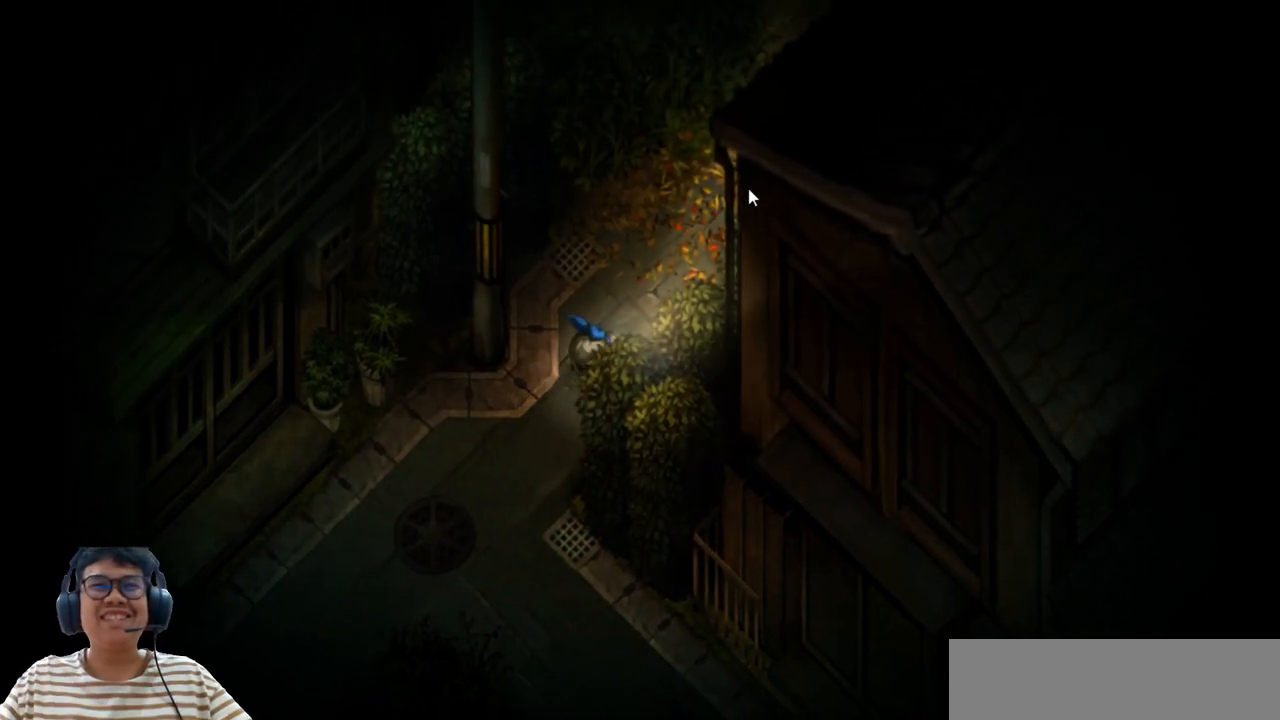
{"keys": ["right", "up"], "events": []}
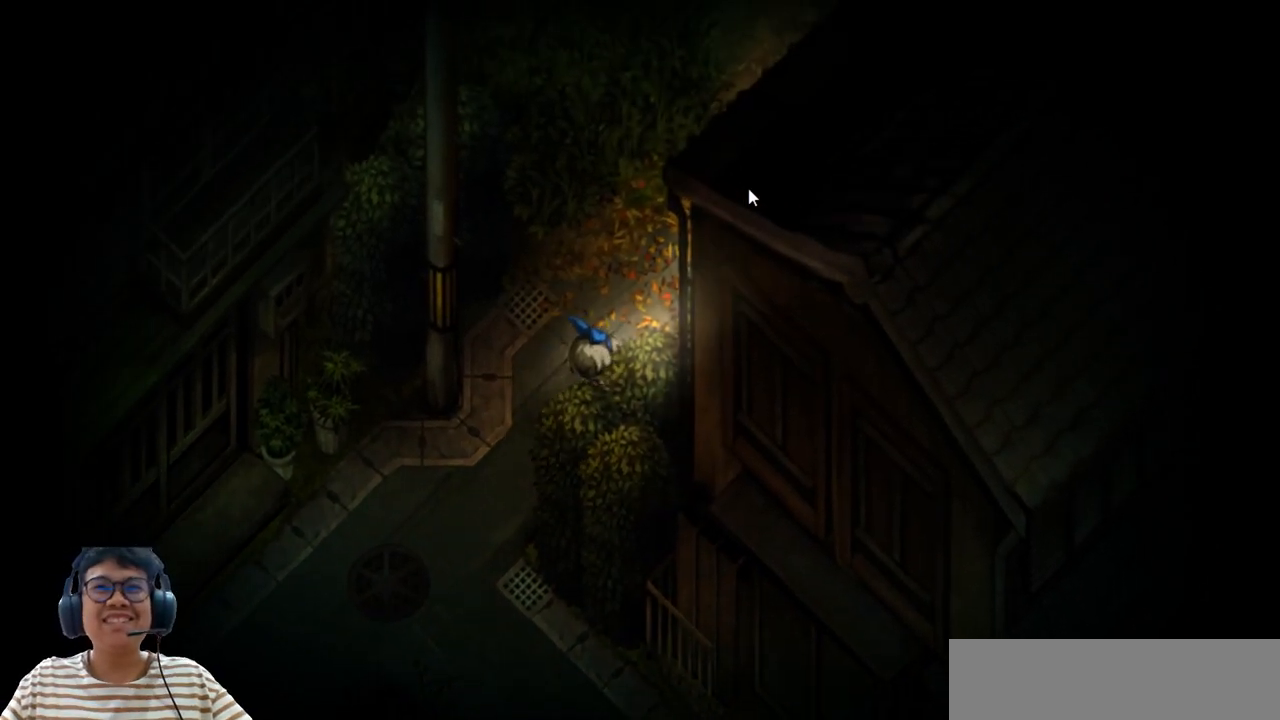
{"keys": ["up"], "events": [[150, "right", "up"], [167, "left", "down"], [267, "up", "up"], [483, "left", "up"], [500, "up", "down"]]}
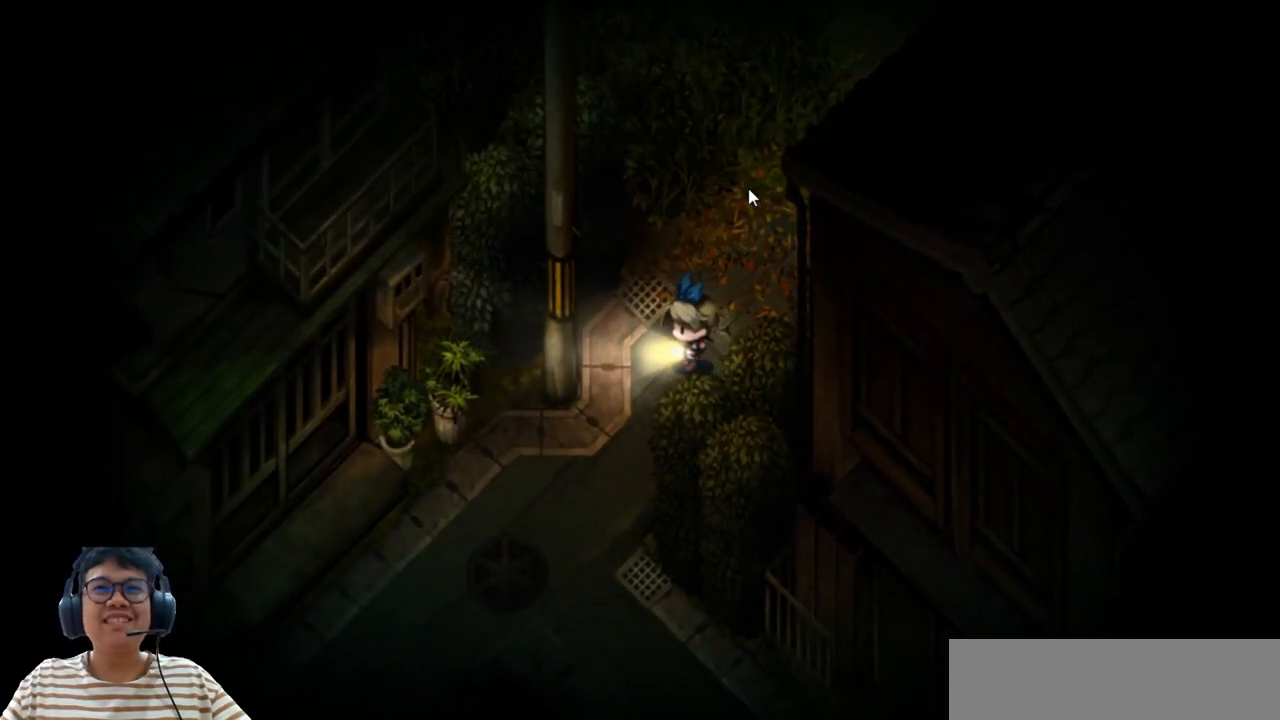
{"keys": ["right", "up"], "events": [[183, "right", "down"]]}
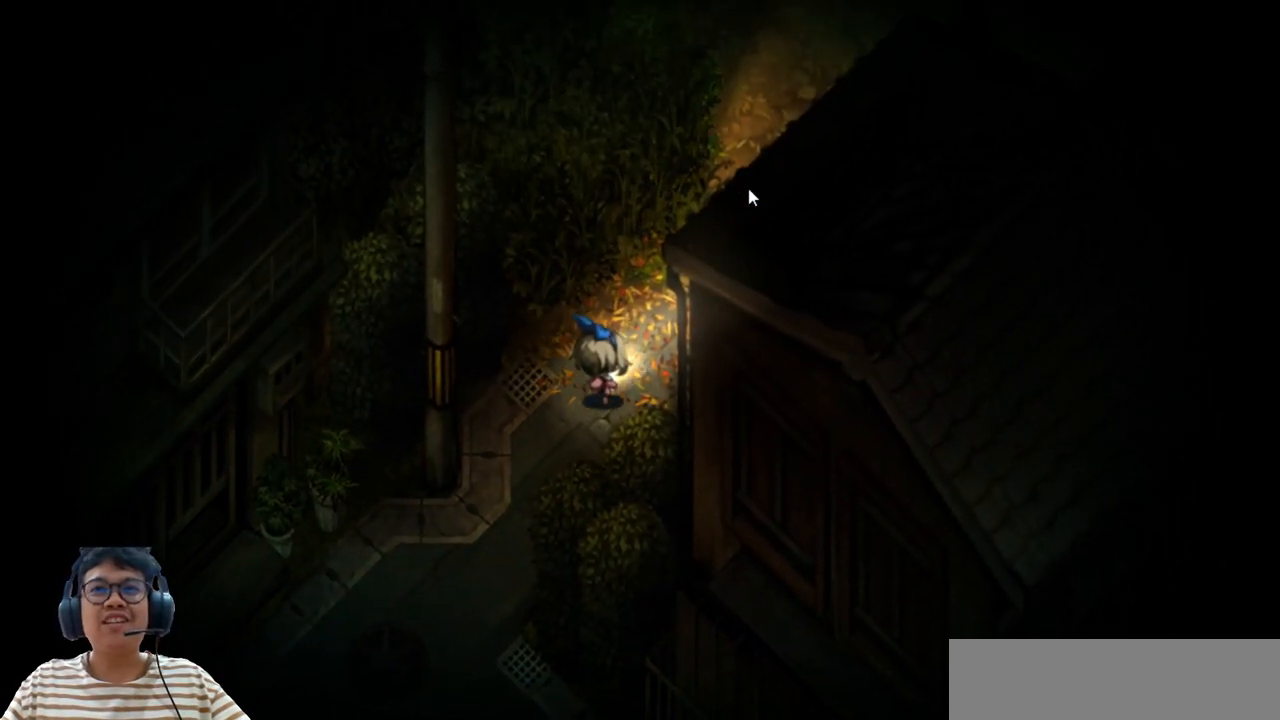
{"keys": ["right", "up"], "events": []}
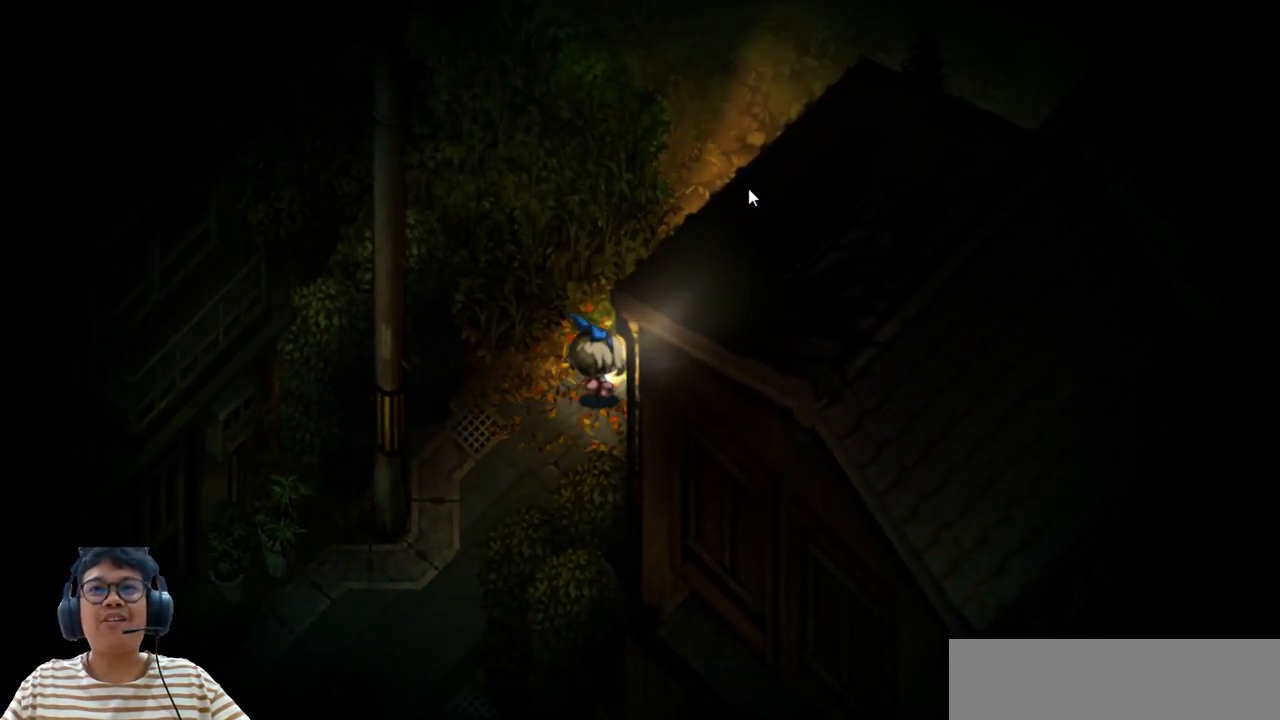
{"keys": ["right"], "events": [[83, "up", "up"]]}
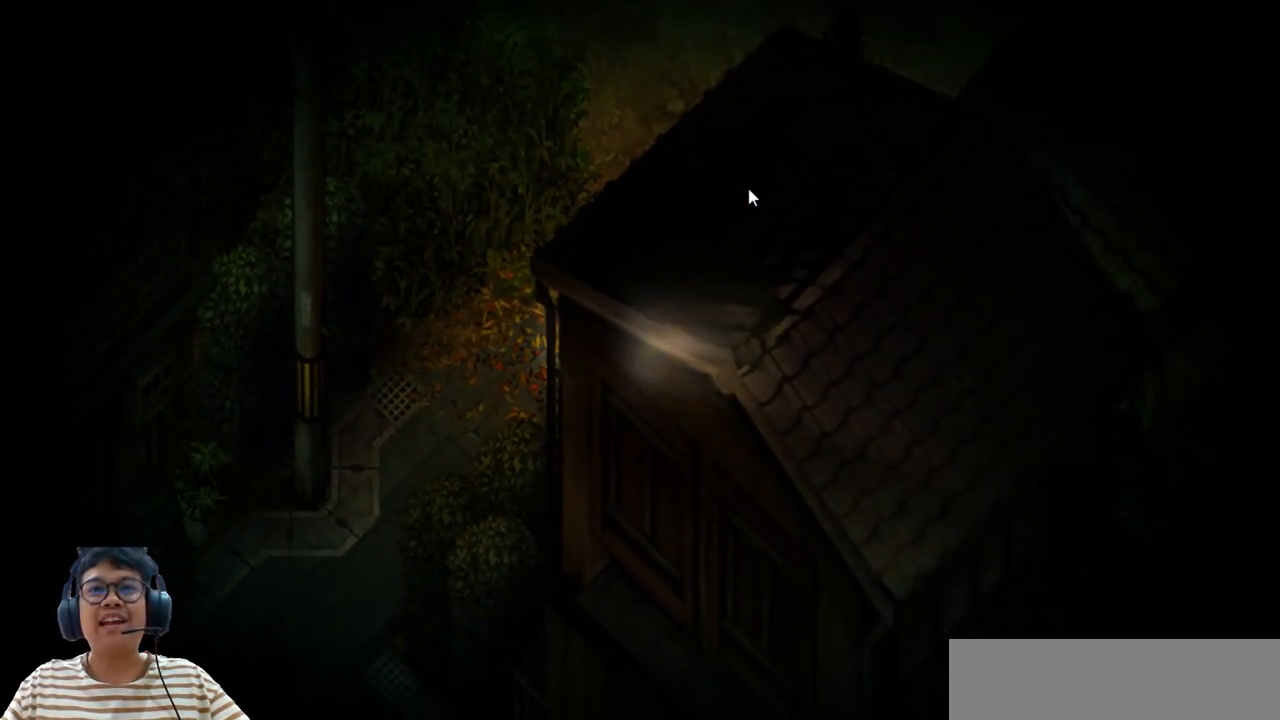
{"keys": [], "events": [[183, "right", "up"]]}
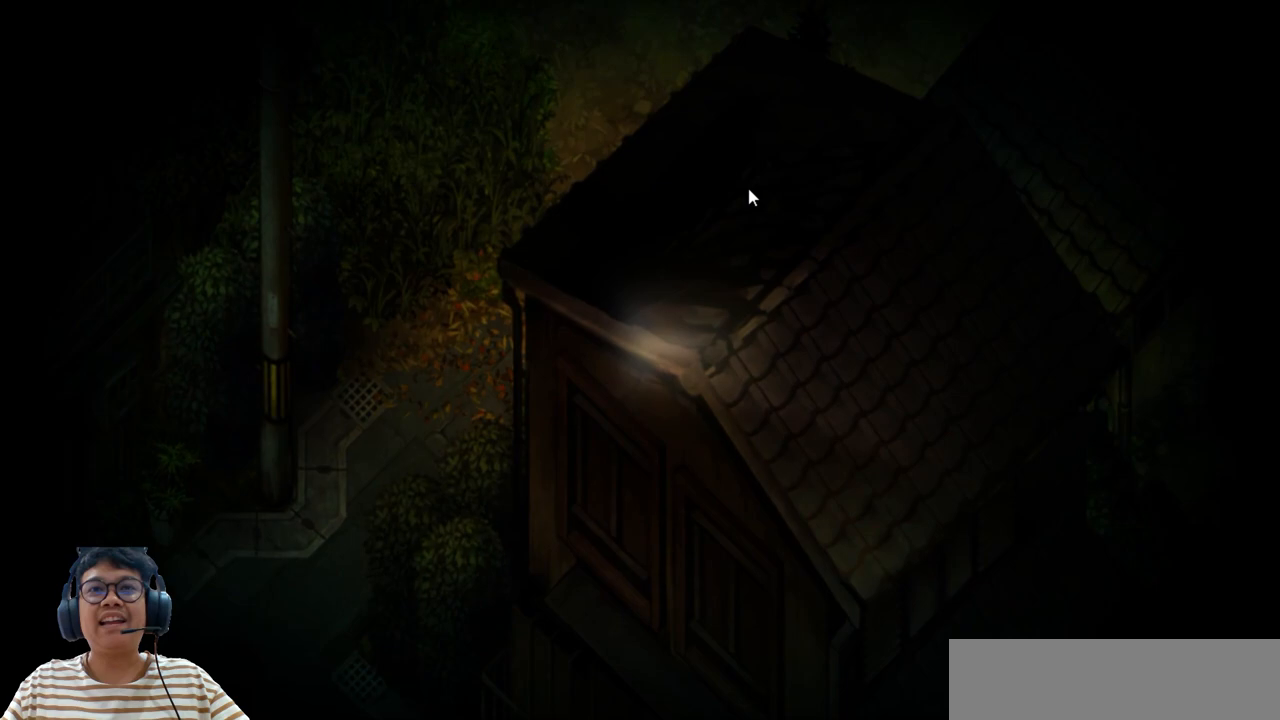
{"keys": ["up"], "events": [[67, "up", "down"]]}
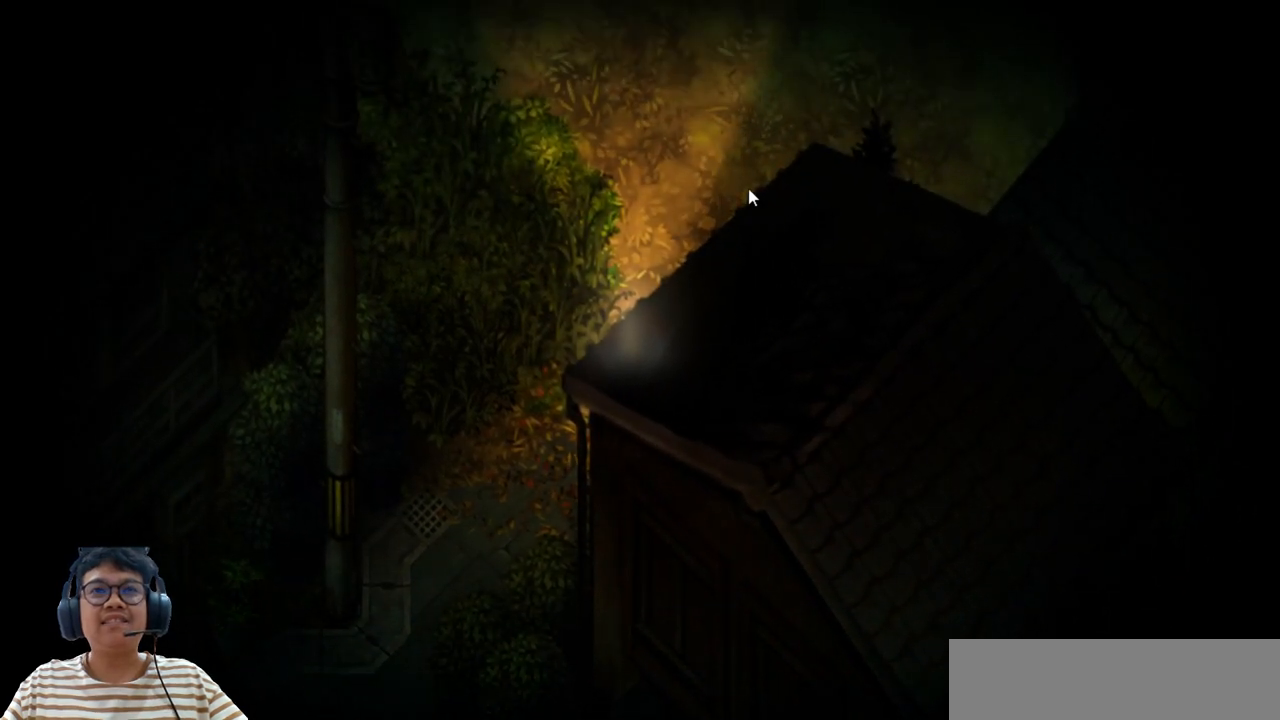
{"keys": ["left"], "events": [[50, "right", "down"], [250, "right", "up"], [283, "up", "up"], [417, "left", "down"]]}
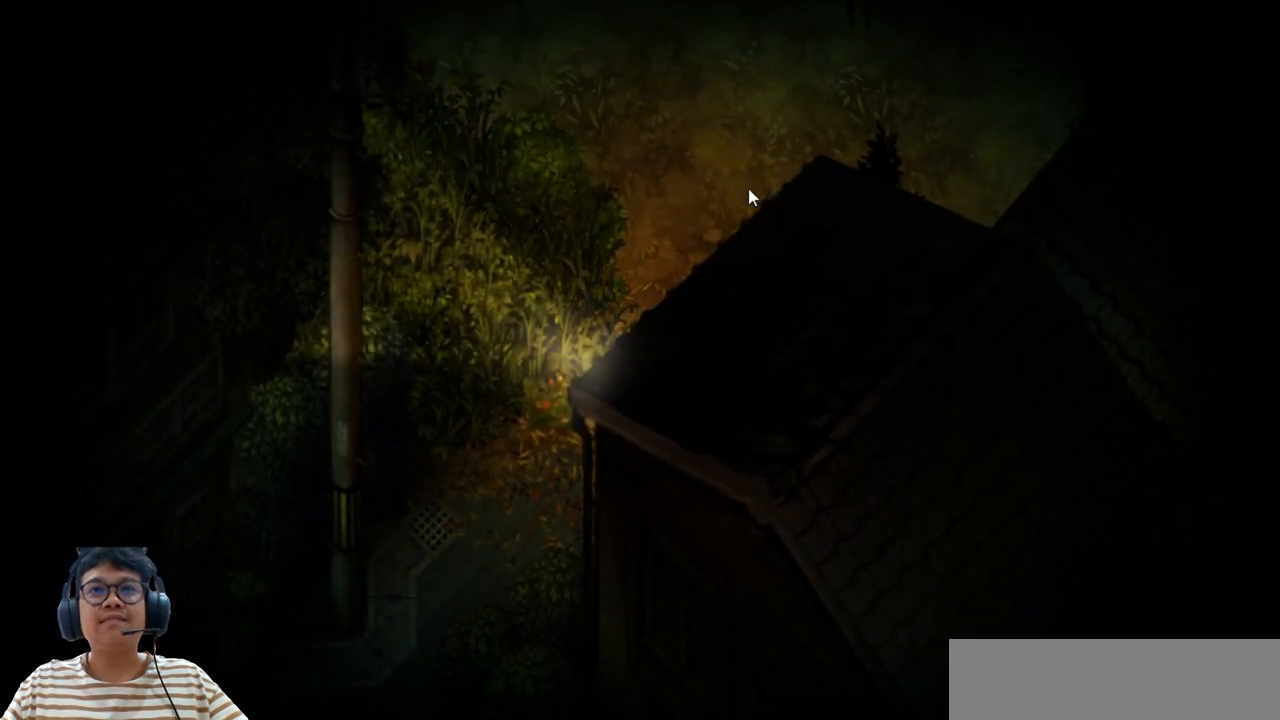
{"keys": ["down", "left"], "events": [[33, "down", "down"]]}
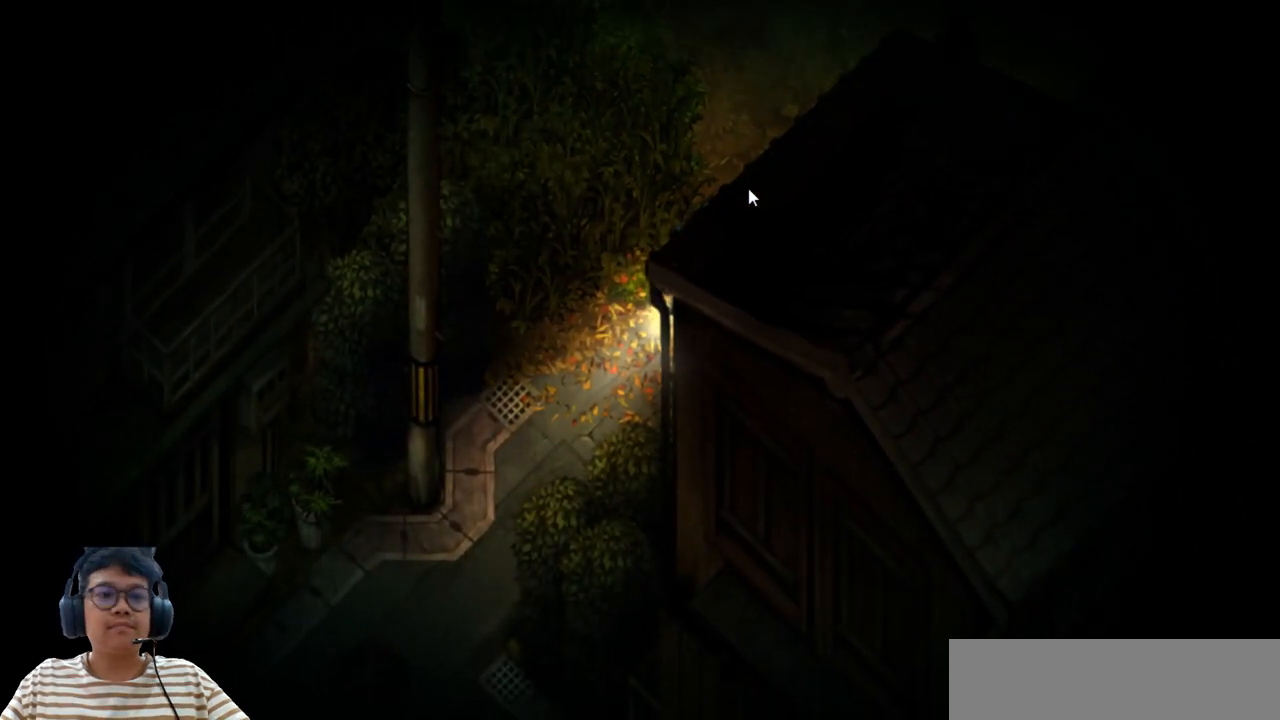
{"keys": ["down", "e", "left"], "events": [[83, "e", "down"]]}
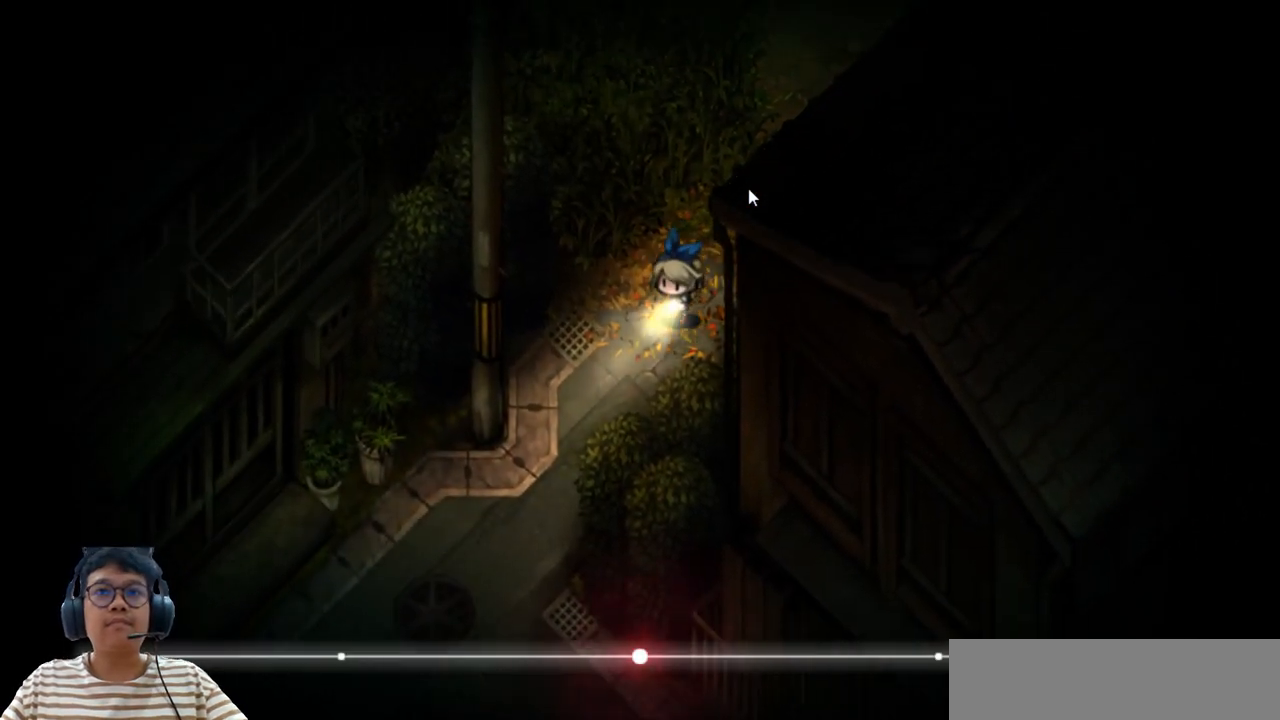
{"keys": ["down", "left"], "events": [[433, "e", "up"]]}
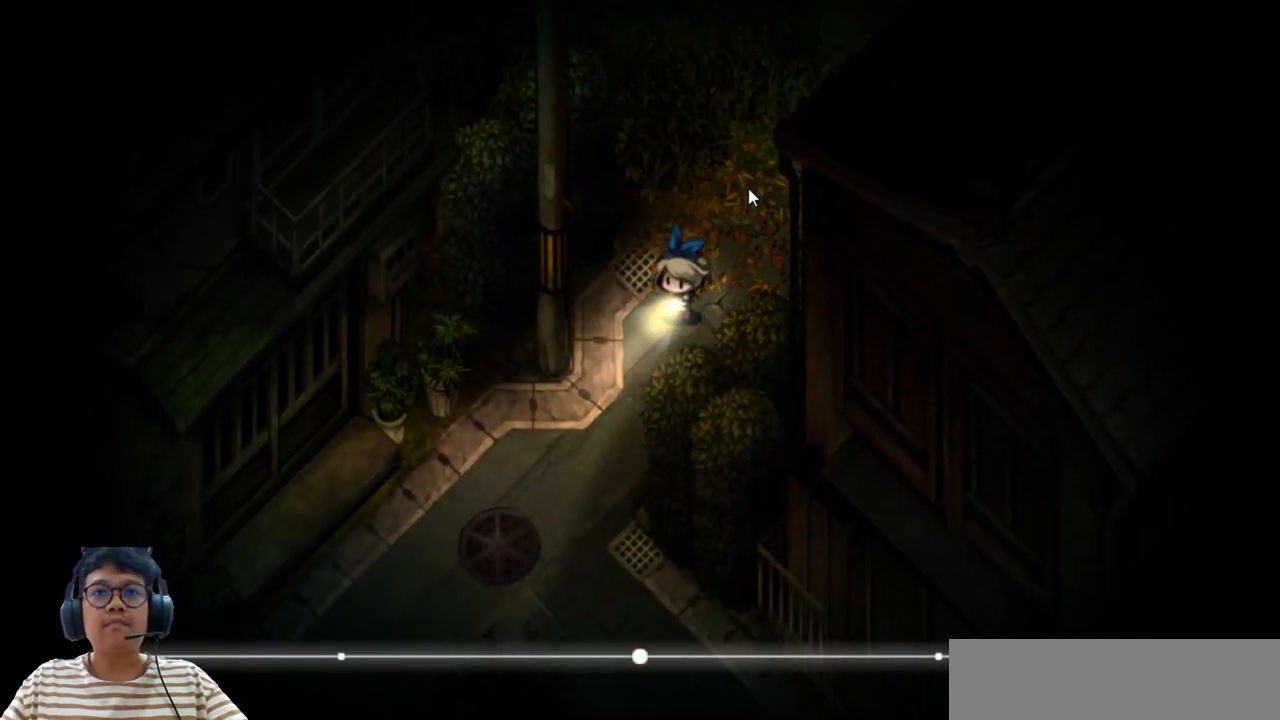
{"keys": ["down"], "events": [[350, "left", "up"]]}
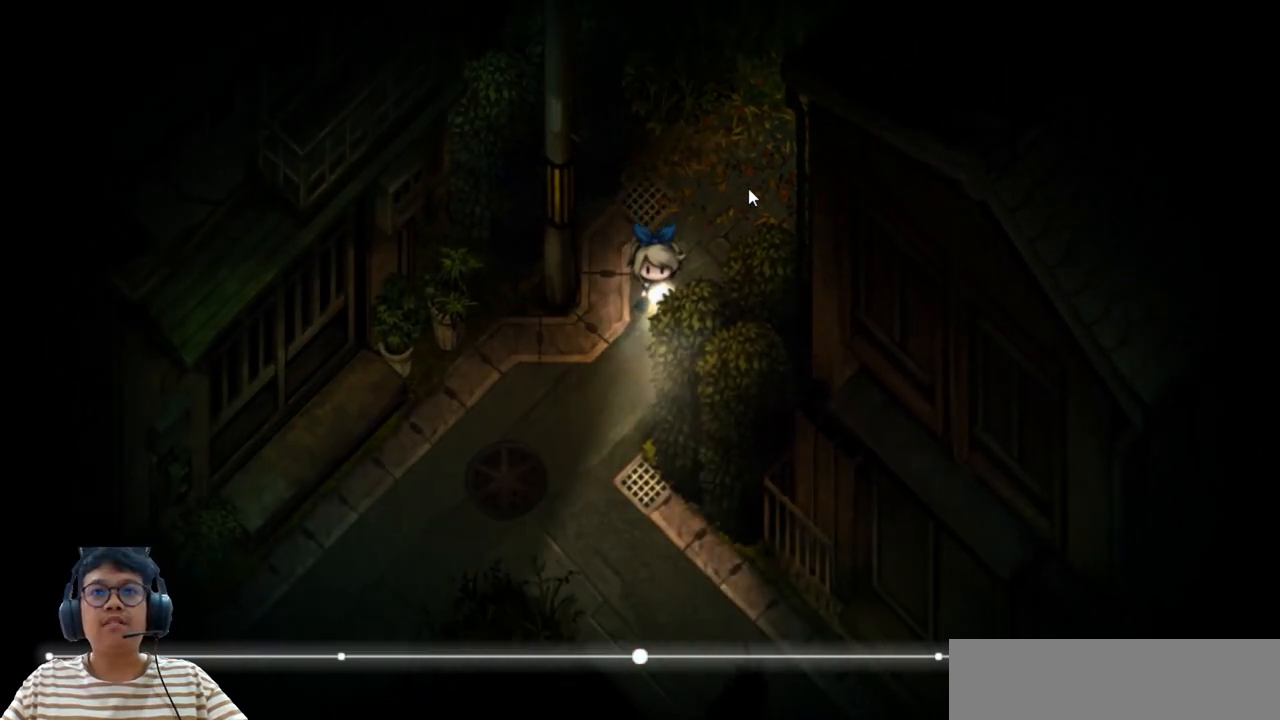
{"keys": ["down", "left"], "events": [[133, "down", "up"], [133, "left", "down"], [417, "down", "down"]]}
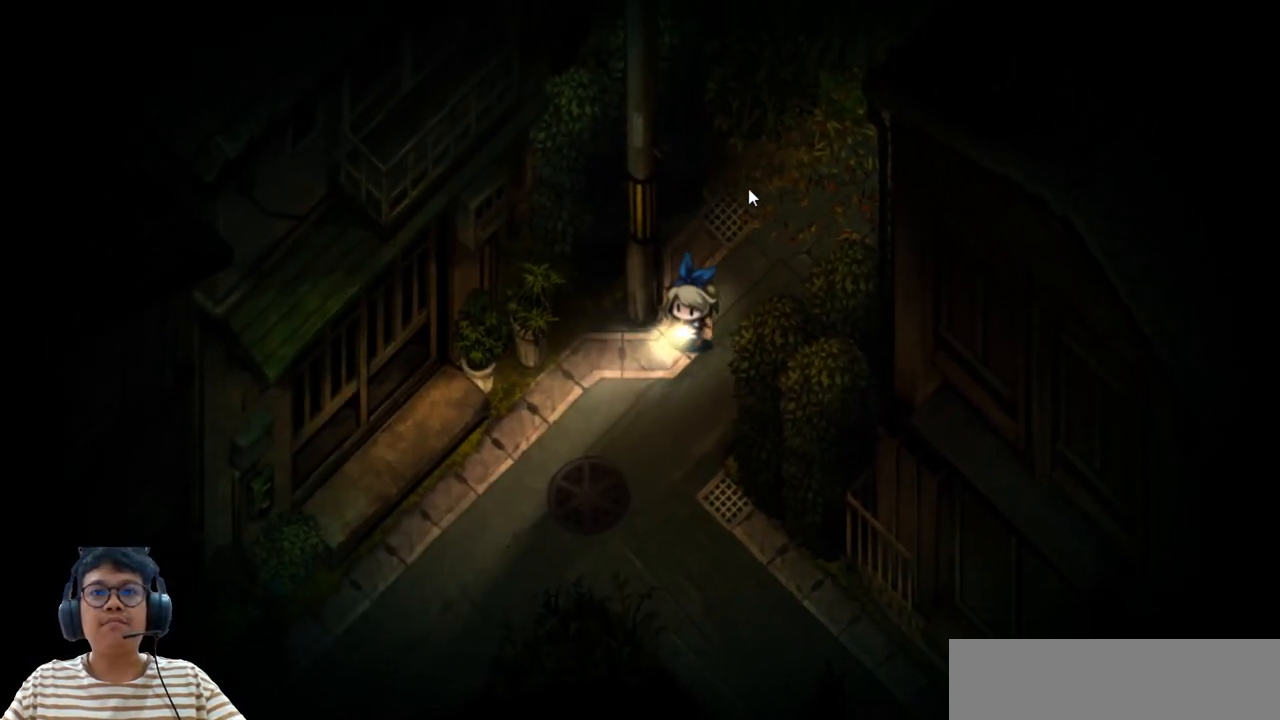
{"keys": ["down"], "events": [[333, "left", "up"]]}
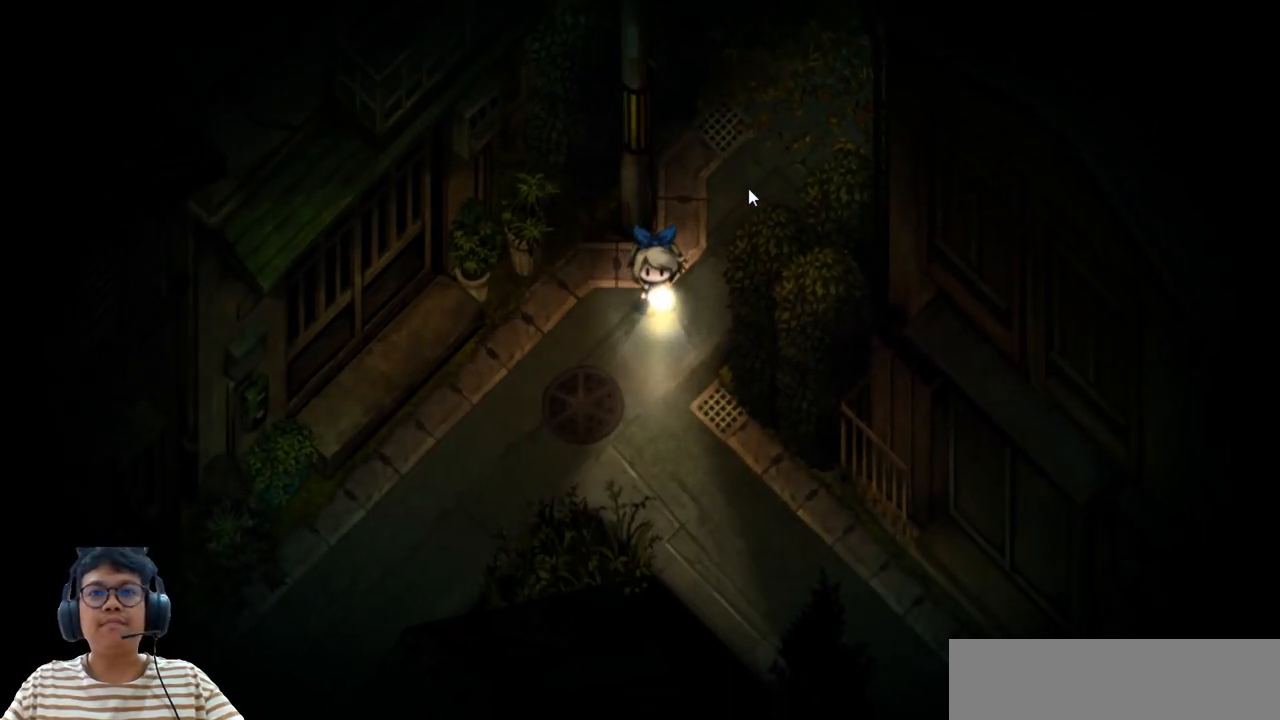
{"keys": ["down"], "events": [[267, "right", "down"], [467, "right", "up"]]}
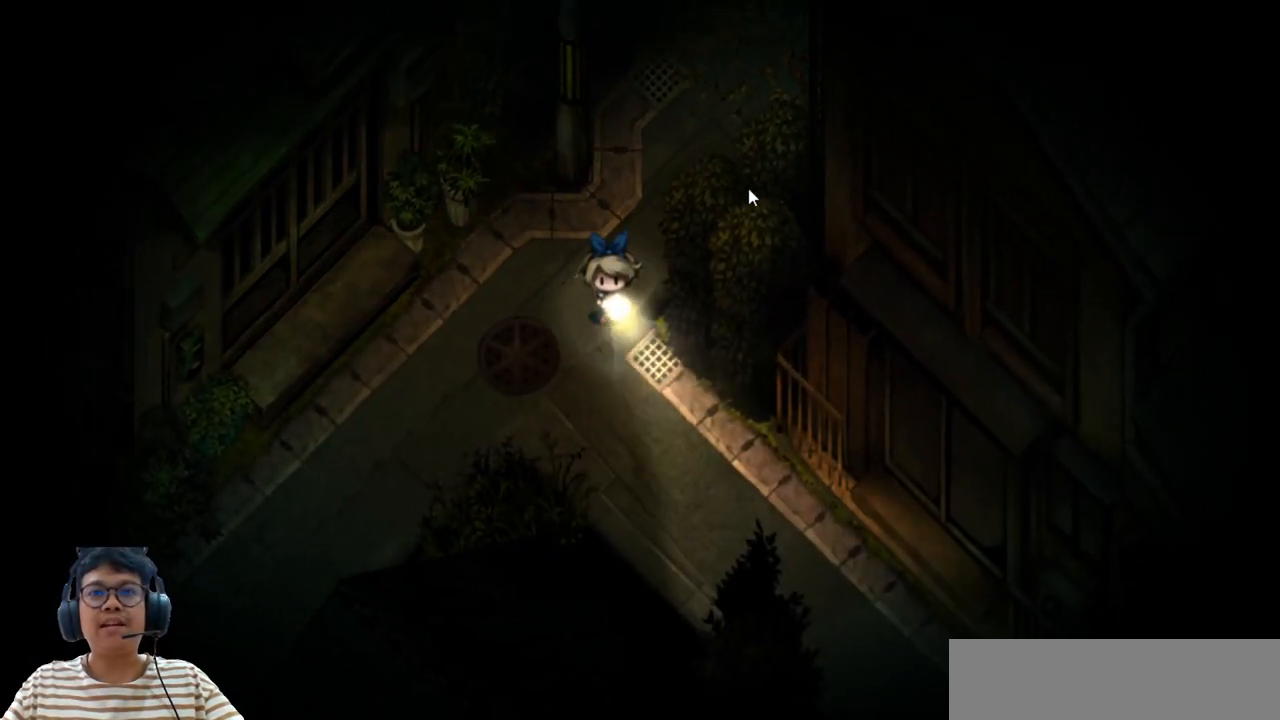
{"keys": ["down"], "events": []}
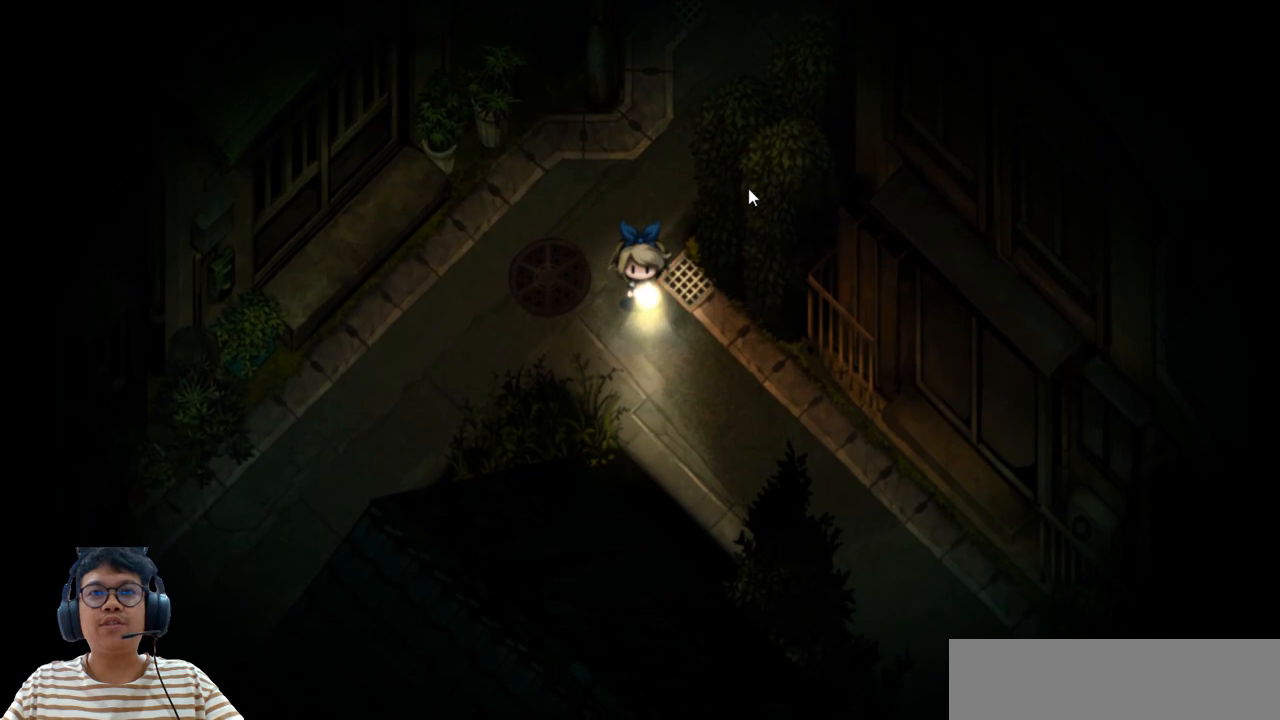
{"keys": [], "events": [[17, "right", "down"], [200, "right", "up"], [367, "down", "up"]]}
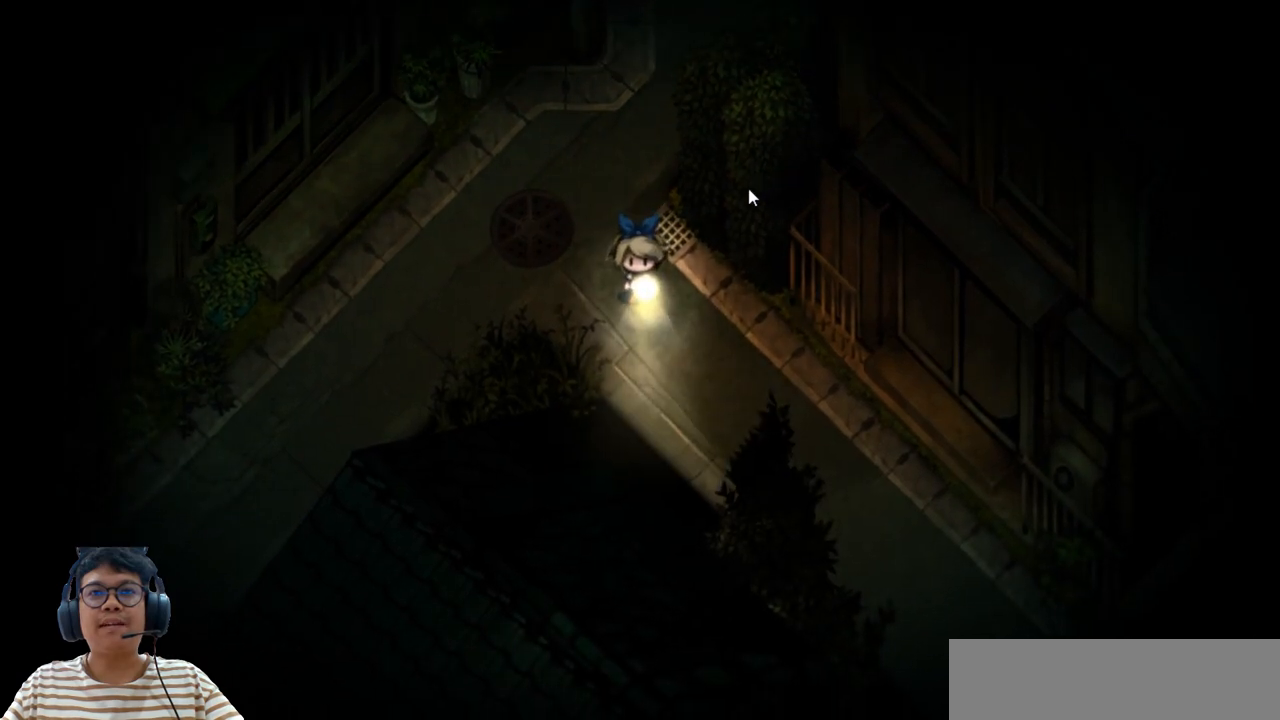
{"keys": [], "events": [[33, "down", "down"], [183, "down", "up"], [200, "right", "down"], [367, "right", "up"]]}
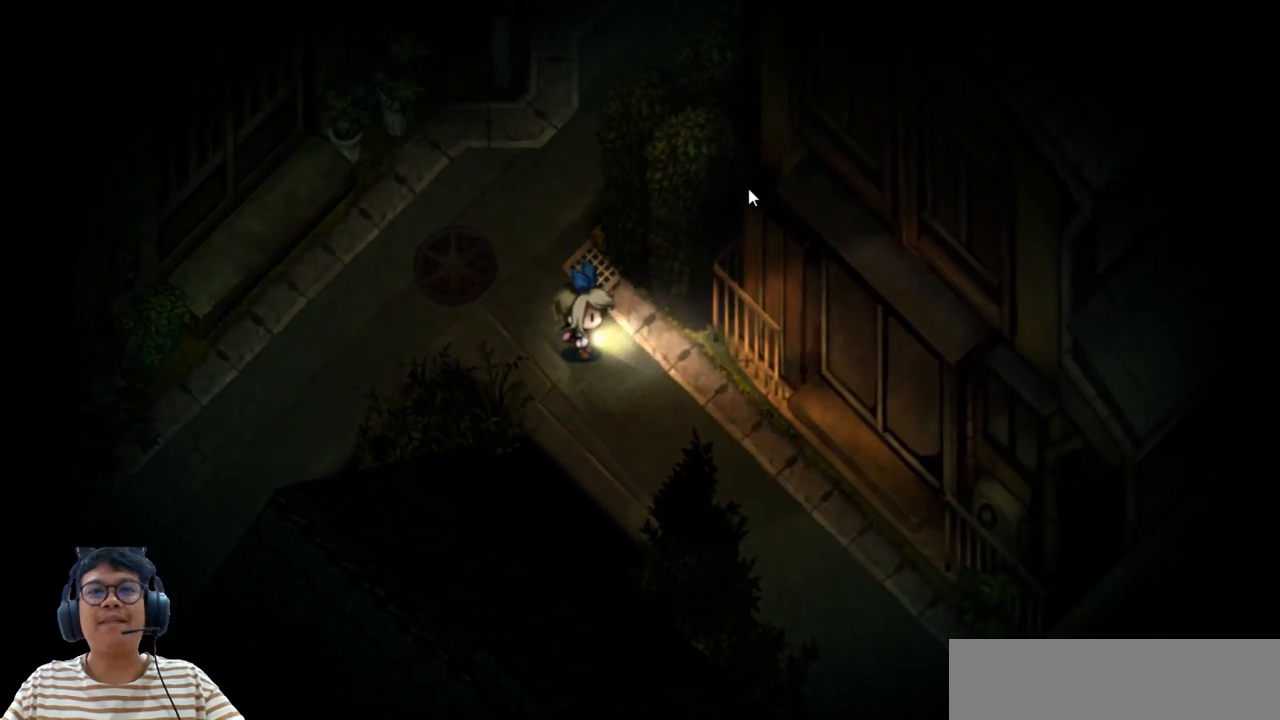
{"keys": [], "events": [[133, "right", "down"], [250, "right", "up"]]}
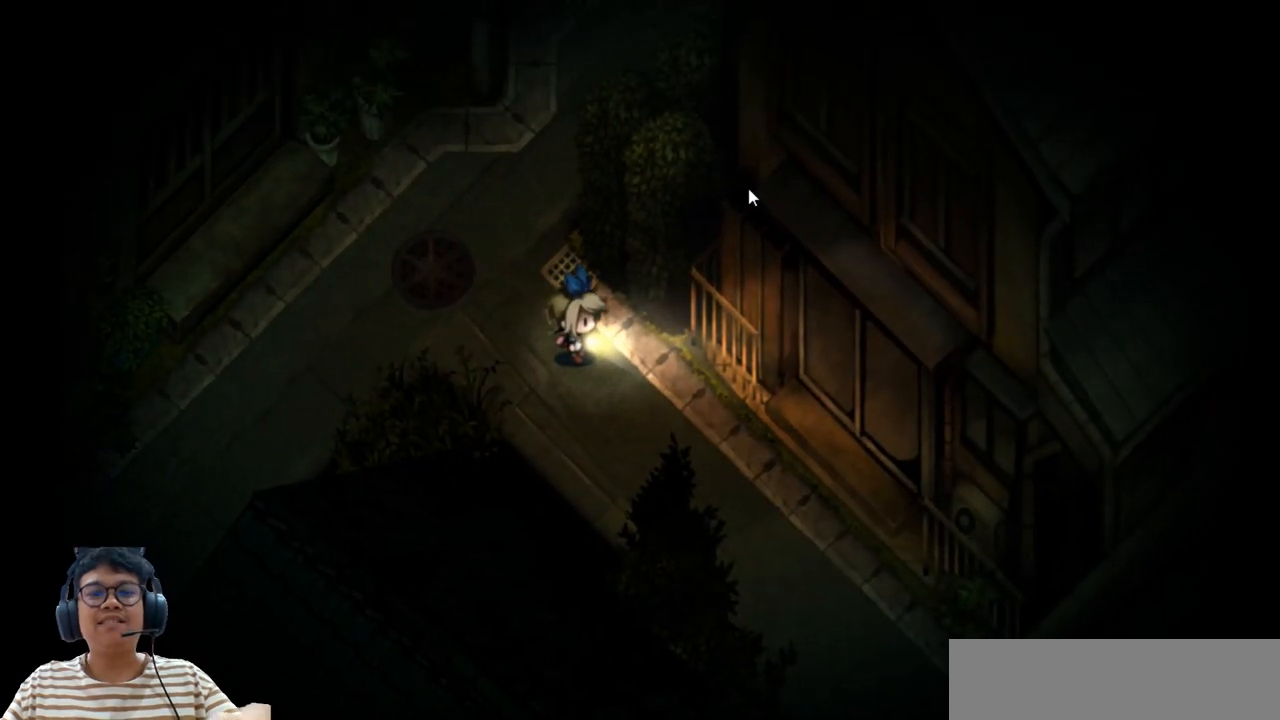
{"keys": [], "events": []}